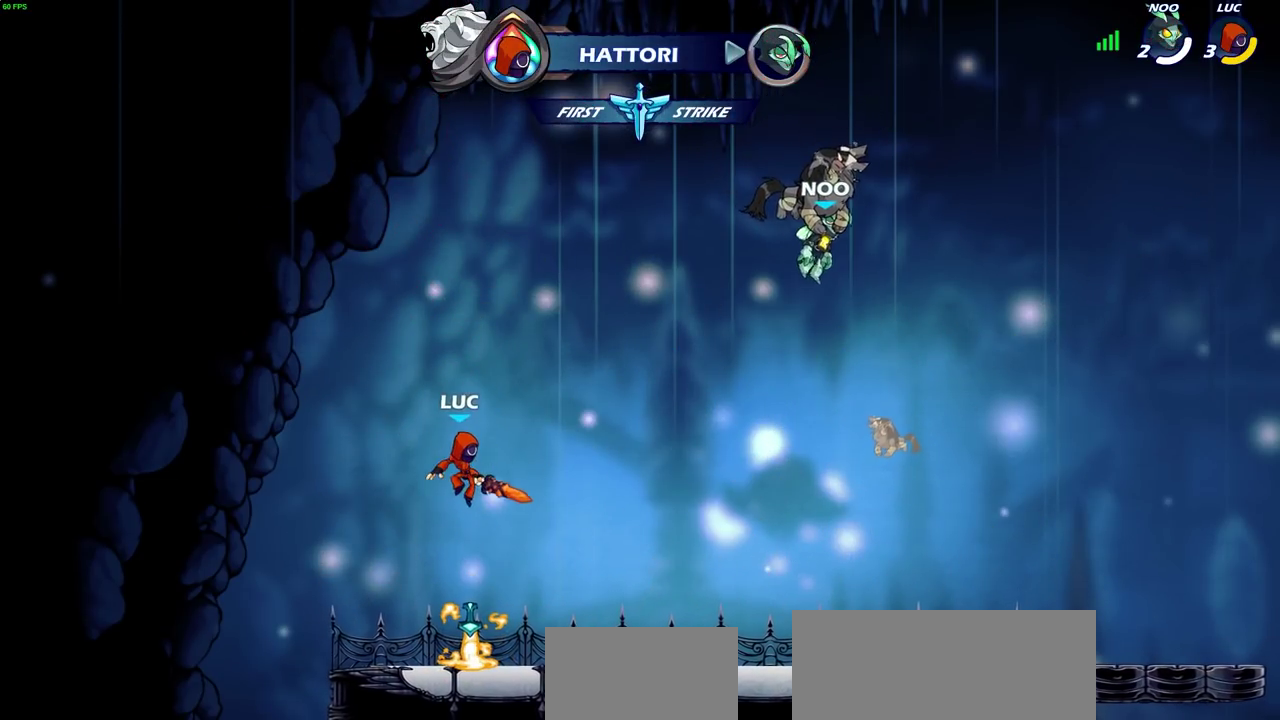
Gameplay with a controller (PlayStation layout); each line is a JSON object with the inputs held at the frame after it (dt_ms = milliseconds from this image to that frame). "events" lists button and stick changes between this image and that frame as [ms after this image, input, new state], when the widget could be followed in between. Not read: L1 R1.
{"dt_ms": 300, "buttons": [], "left_stick": "center", "right_stick": "center", "events": [[67, "CIRCLE", "down"], [167, "CIRCLE", "up"], [167, "left_stick", "center"]]}
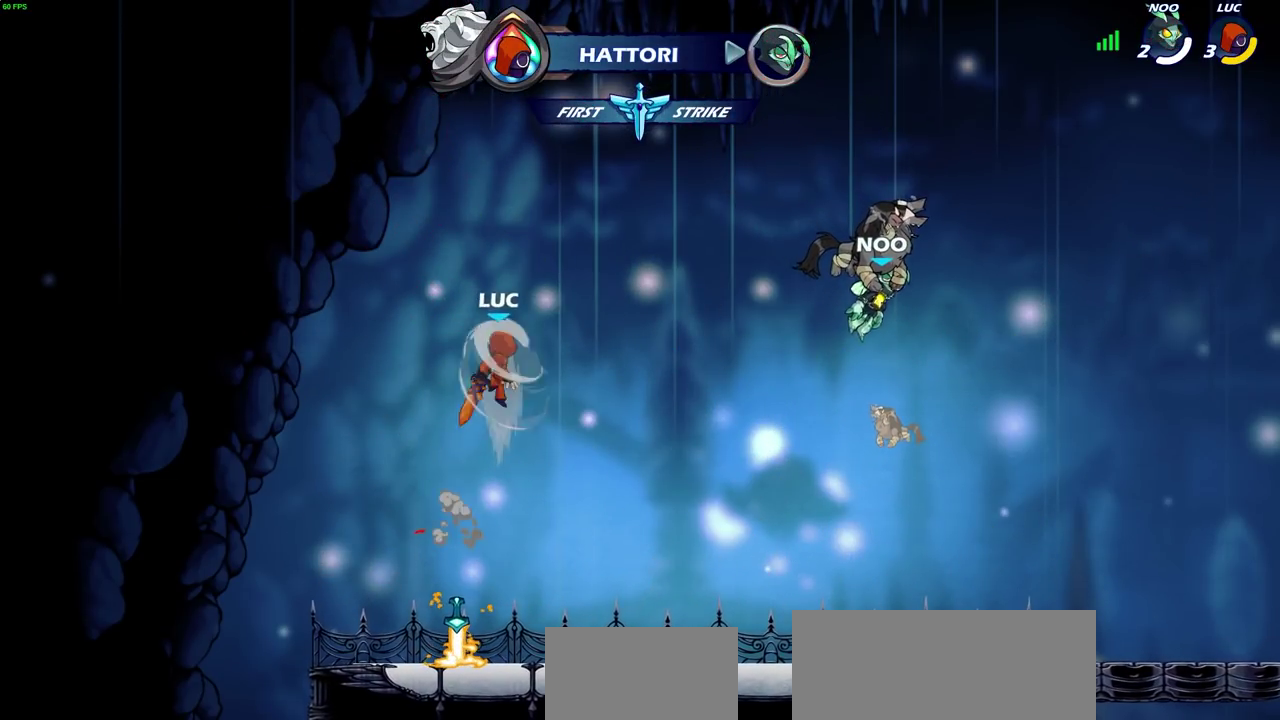
{"dt_ms": 400, "buttons": [], "left_stick": "center", "right_stick": "center", "events": []}
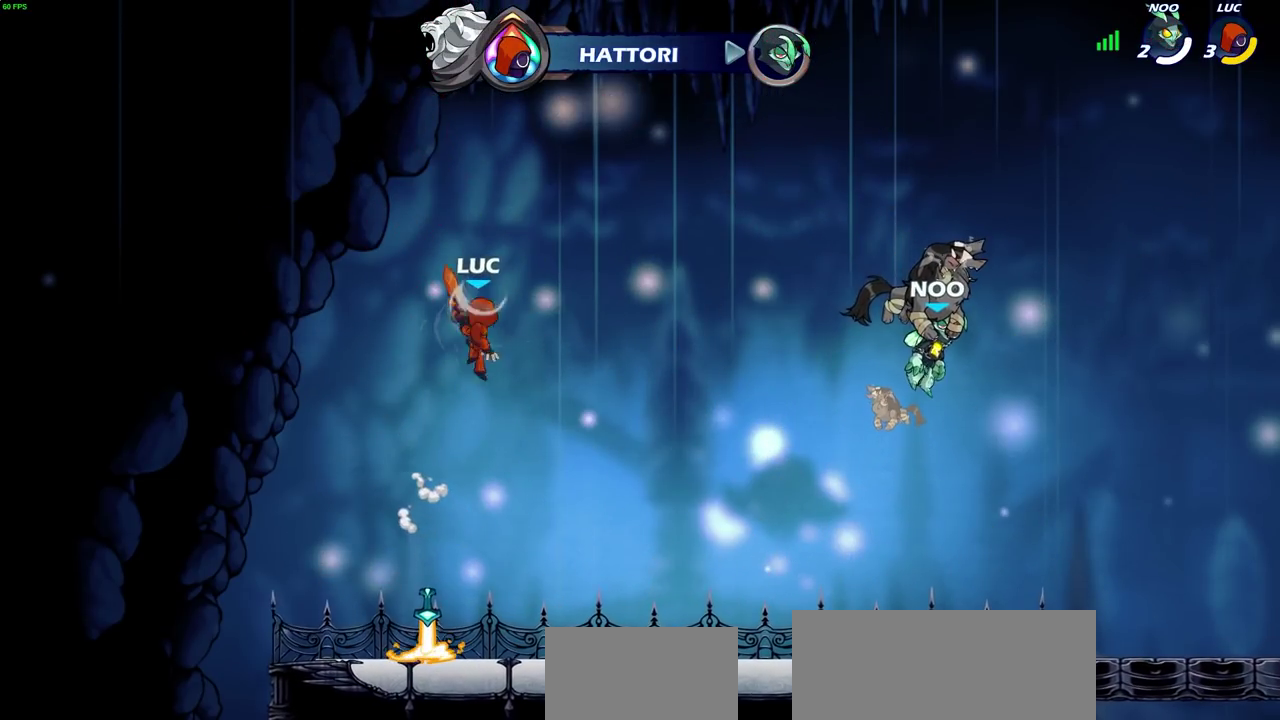
{"dt_ms": 800, "buttons": ["CROSS"], "left_stick": "center", "right_stick": "center", "events": [[50, "left_stick", "up"], [433, "left_stick", "center"], [767, "CROSS", "down"]]}
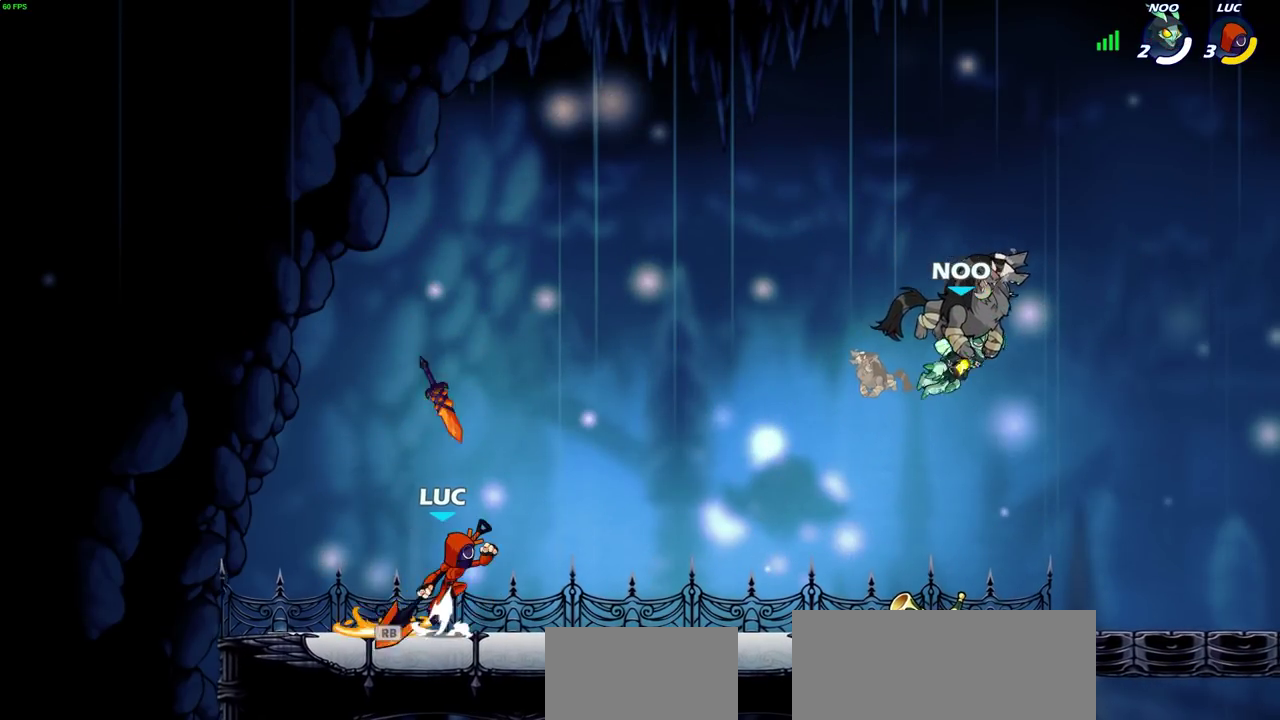
{"dt_ms": 300, "buttons": [], "left_stick": "center", "right_stick": "center", "events": [[83, "CROSS", "up"]]}
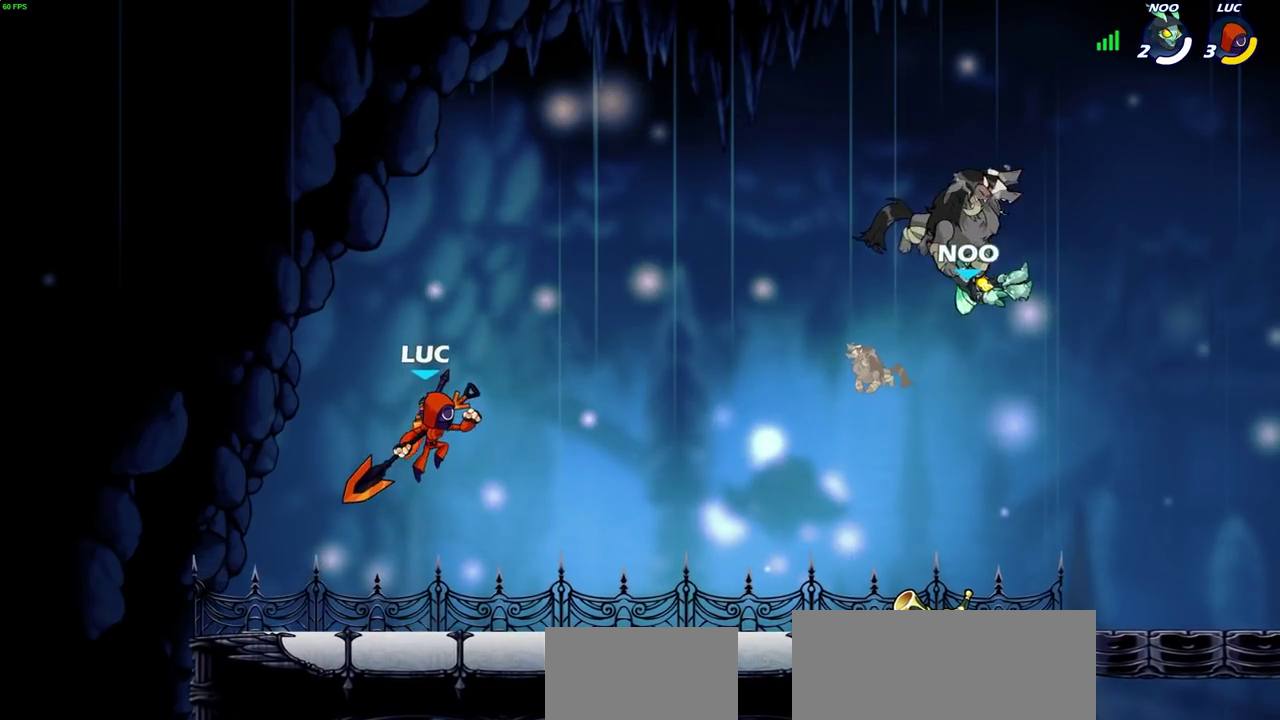
{"dt_ms": 400, "buttons": [], "left_stick": "center", "right_stick": "center", "events": []}
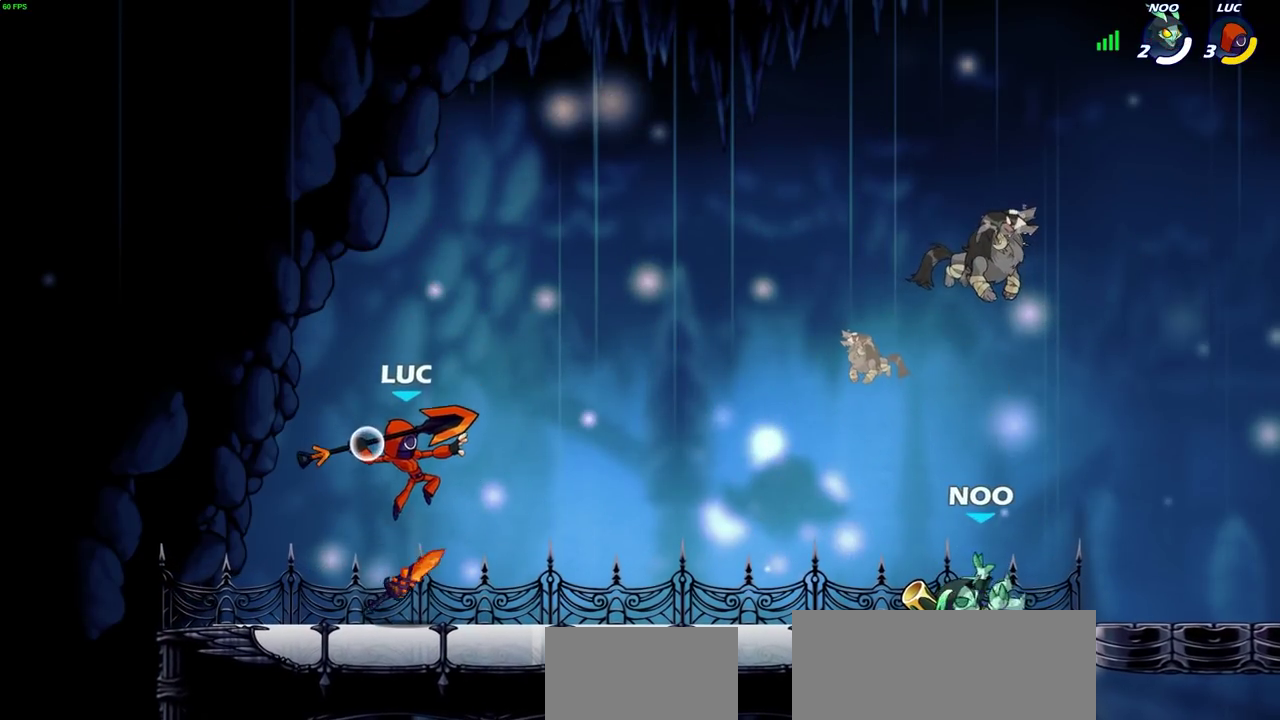
{"dt_ms": 700, "buttons": ["R2"], "left_stick": "right", "right_stick": "center", "events": [[417, "left_stick", "right"], [567, "R2", "down"]]}
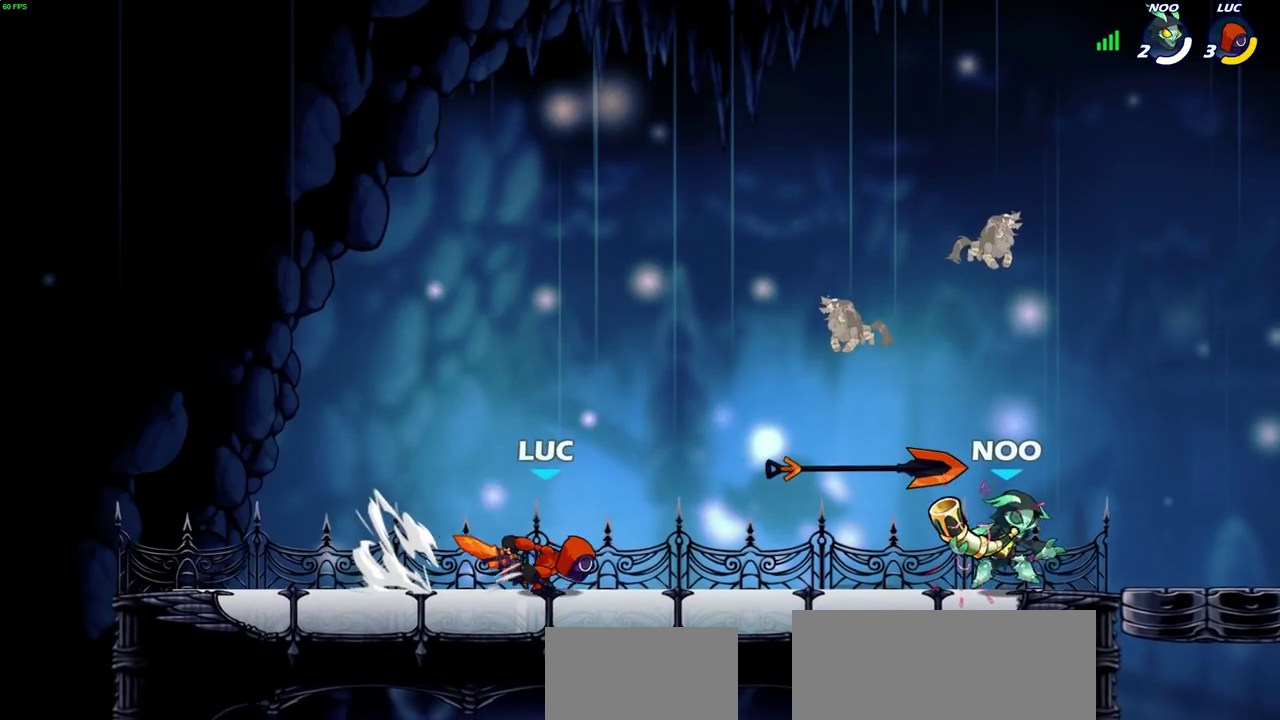
{"dt_ms": 400, "buttons": [], "left_stick": "right", "right_stick": "center", "events": [[83, "R2", "up"], [267, "SQUARE", "down"], [367, "SQUARE", "up"]]}
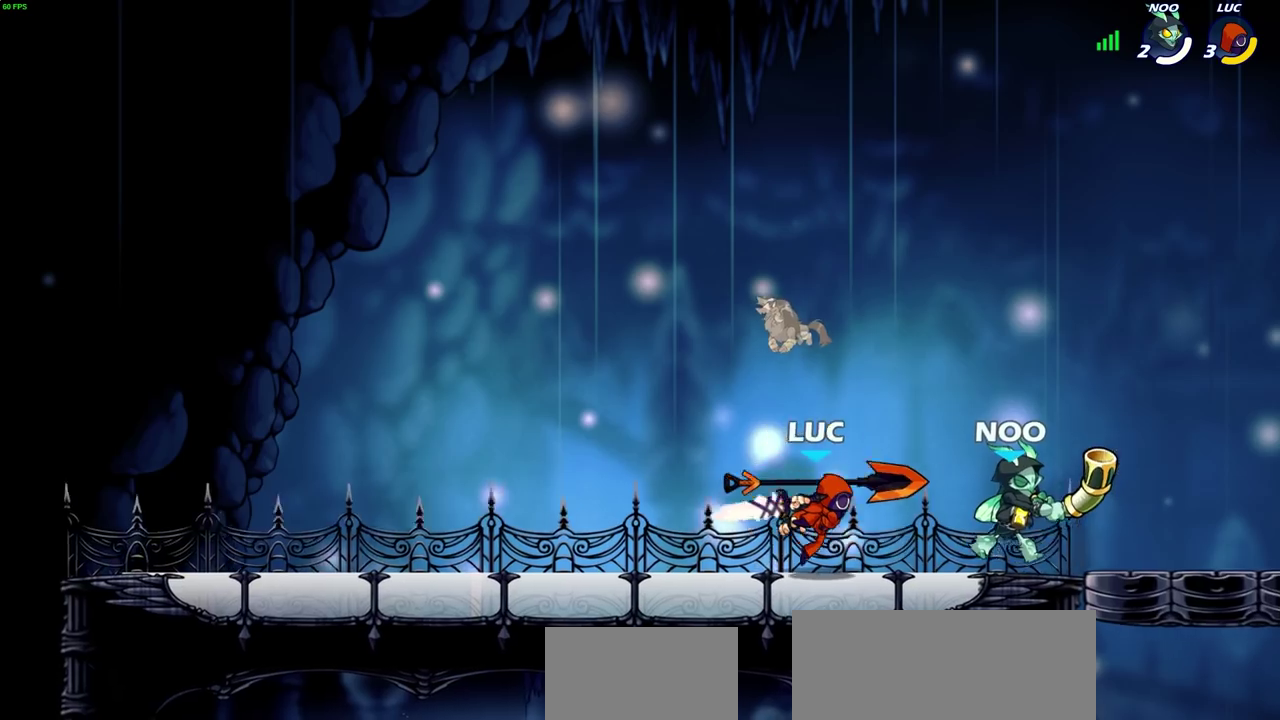
{"dt_ms": 300, "buttons": [], "left_stick": "right", "right_stick": "center", "events": []}
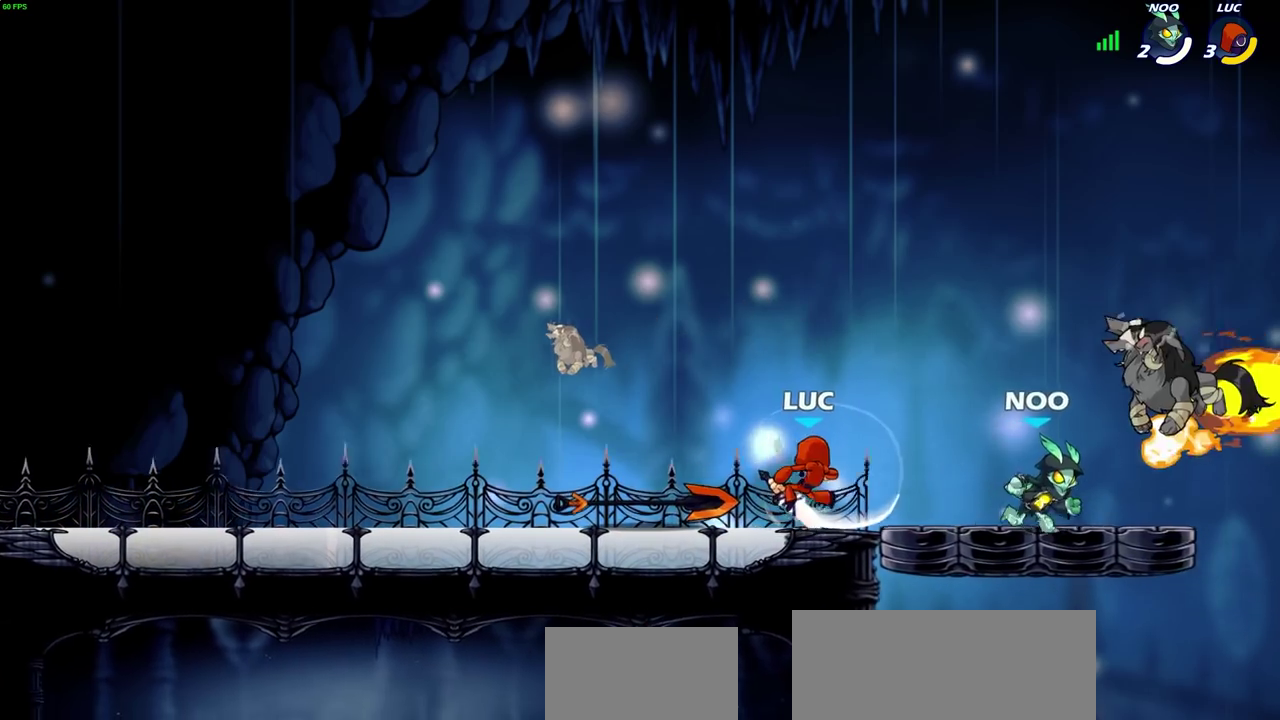
{"dt_ms": 700, "buttons": [], "left_stick": "right", "right_stick": "center", "events": [[33, "left_stick", "center"], [317, "R2", "down"], [617, "R2", "up"], [650, "left_stick", "right"]]}
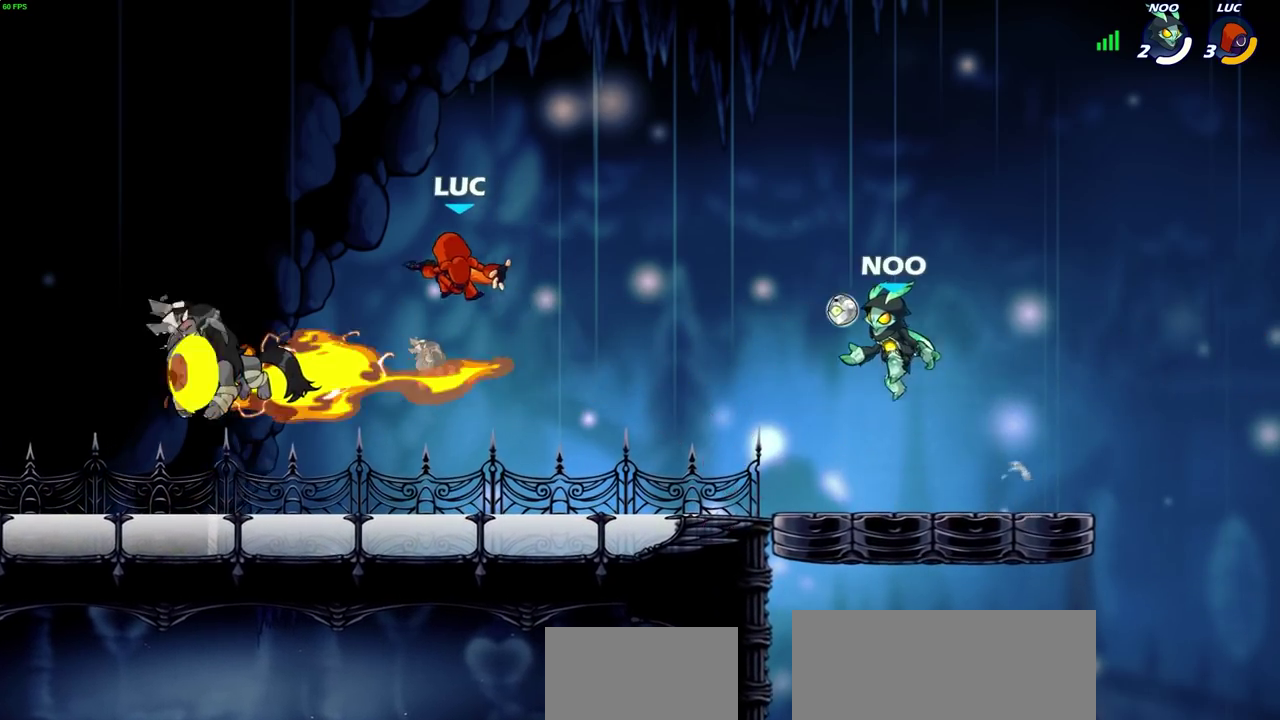
{"dt_ms": 400, "buttons": [], "left_stick": "up-right", "right_stick": "center", "events": [[50, "left_stick", "down-right"], [117, "left_stick", "down"], [200, "left_stick", "down-right"], [267, "CROSS", "down"], [267, "left_stick", "right"], [317, "left_stick", "up-right"], [383, "CROSS", "up"]]}
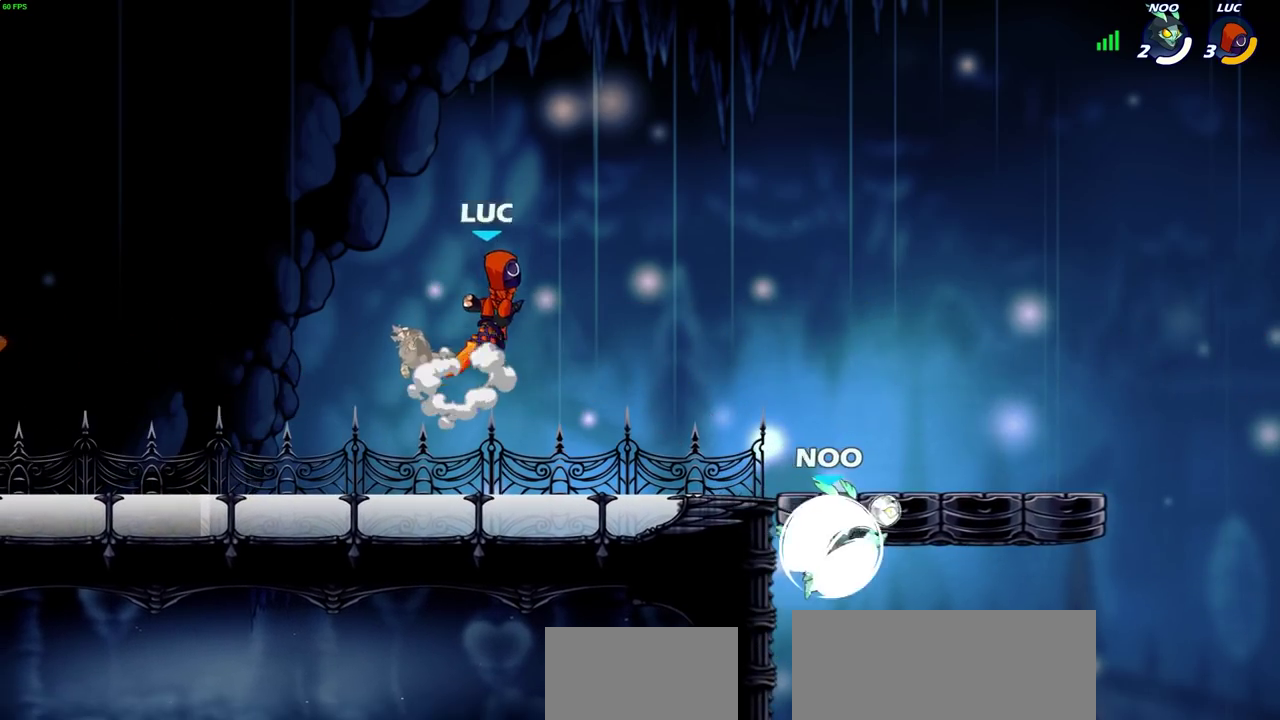
{"dt_ms": 600, "buttons": [], "left_stick": "center", "right_stick": "center", "events": [[100, "left_stick", "up"], [183, "left_stick", "center"]]}
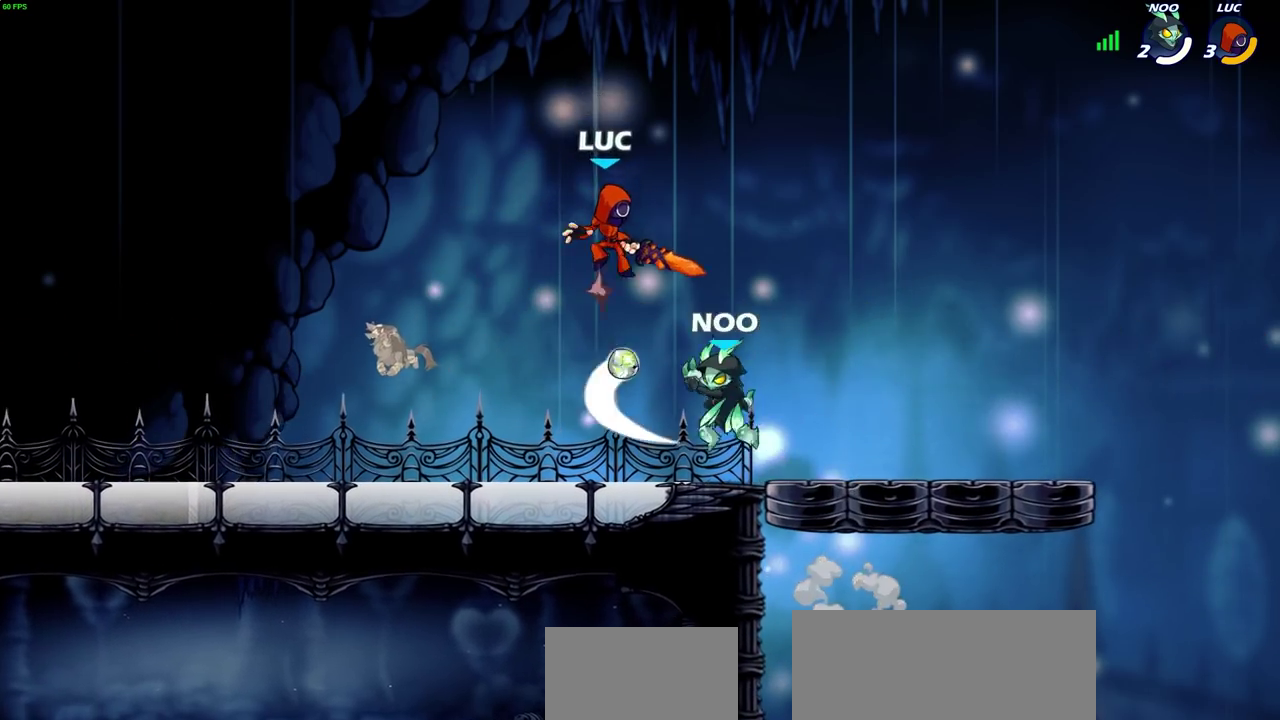
{"dt_ms": 300, "buttons": [], "left_stick": "down-left", "right_stick": "center", "events": [[17, "CROSS", "down"], [117, "left_stick", "up-left"], [150, "CROSS", "up"], [233, "left_stick", "down-left"]]}
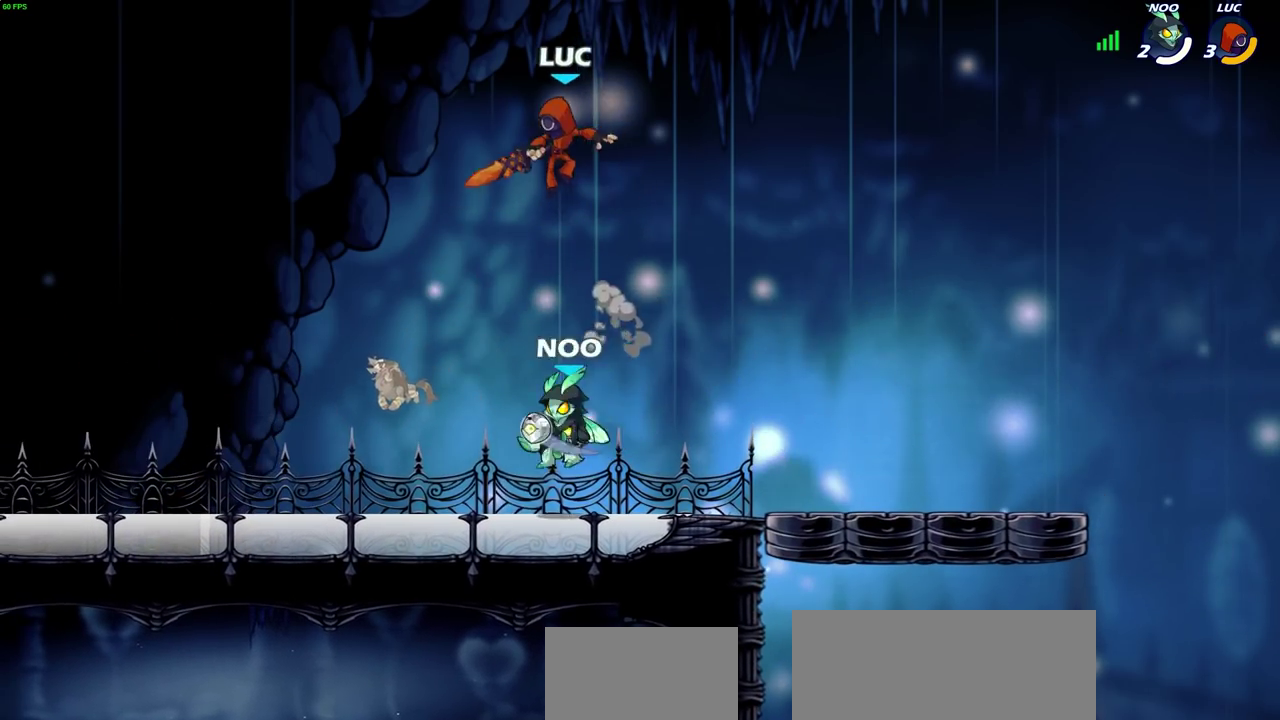
{"dt_ms": 800, "buttons": [], "left_stick": "center", "right_stick": "center", "events": [[133, "SQUARE", "down"], [250, "SQUARE", "up"], [417, "left_stick", "left"], [500, "left_stick", "up-left"], [617, "left_stick", "up-right"], [717, "SQUARE", "down"], [767, "left_stick", "center"], [783, "SQUARE", "up"]]}
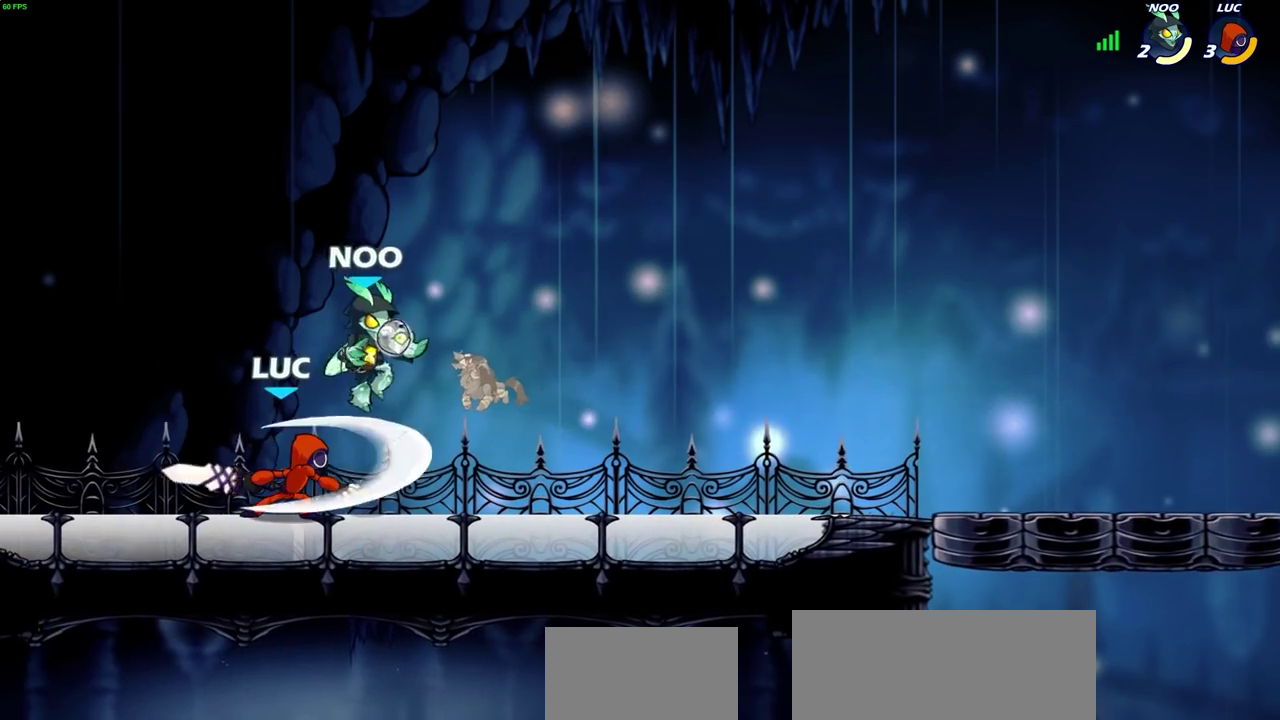
{"dt_ms": 400, "buttons": [], "left_stick": "center", "right_stick": "center", "events": []}
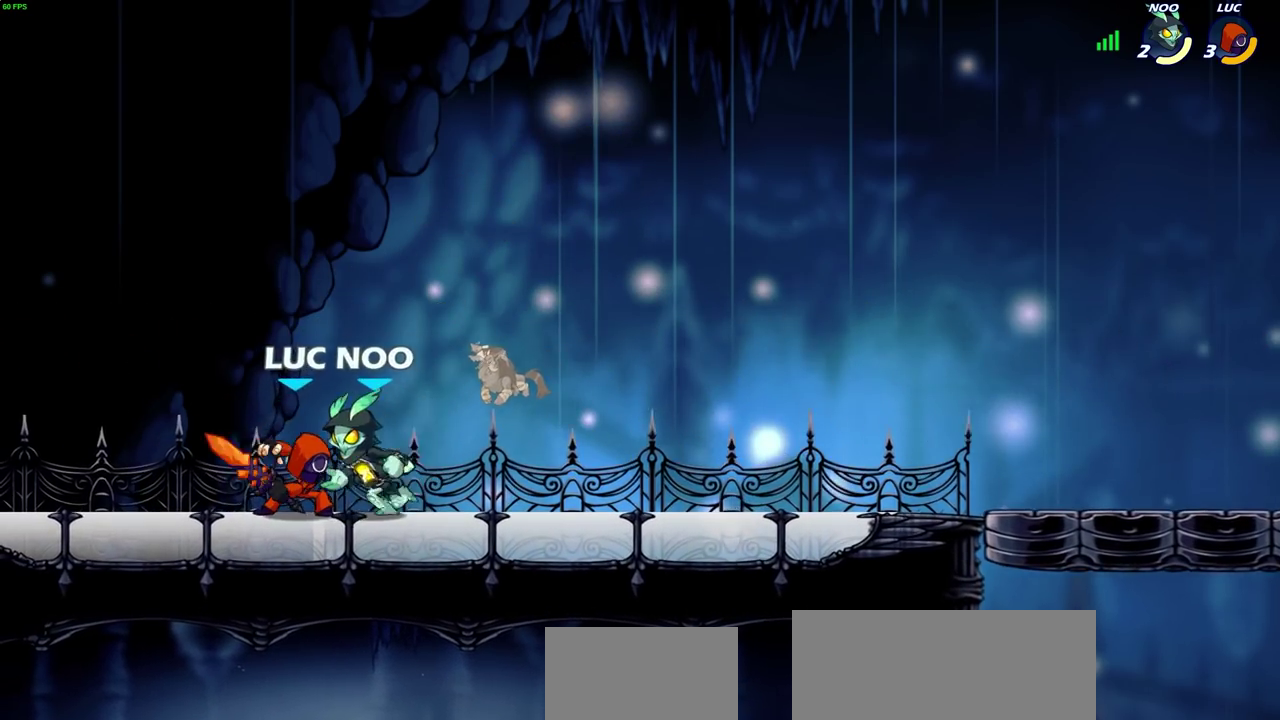
{"dt_ms": 400, "buttons": [], "left_stick": "center", "right_stick": "center", "events": [[150, "left_stick", "right"], [200, "SQUARE", "down"], [250, "left_stick", "down-left"], [300, "SQUARE", "up"], [367, "left_stick", "center"]]}
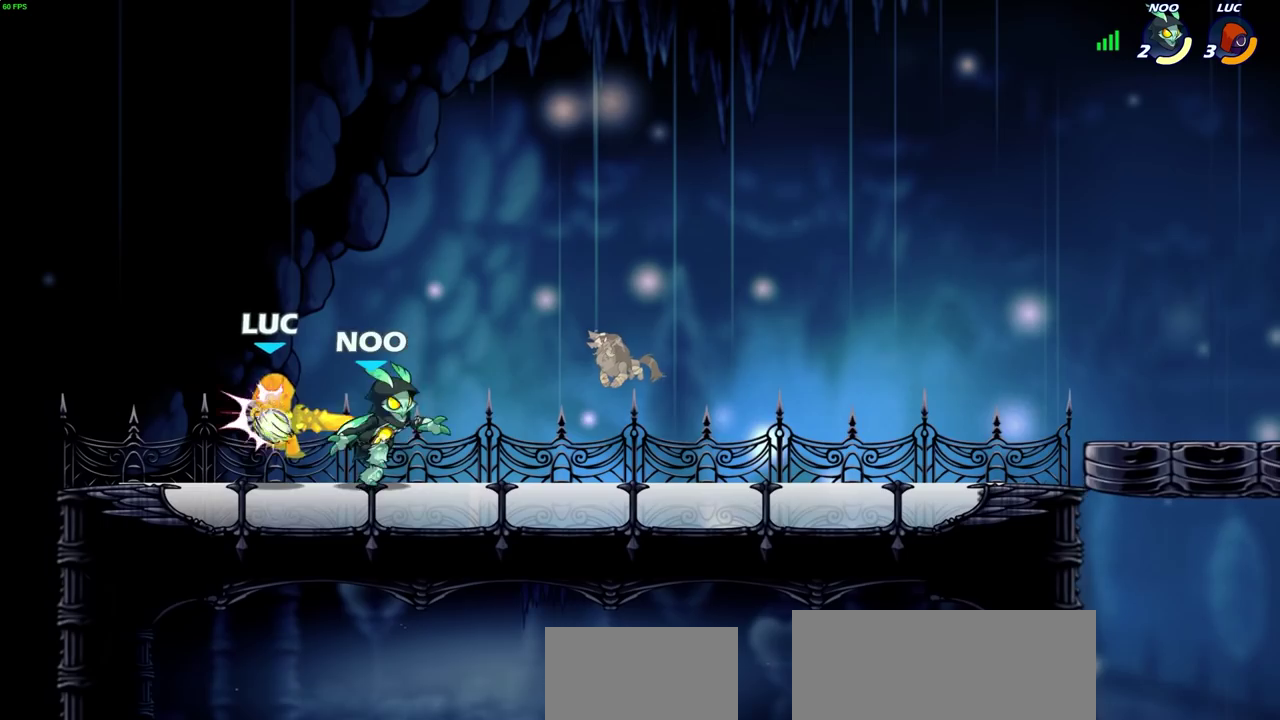
{"dt_ms": 700, "buttons": ["SQUARE"], "left_stick": "down-left", "right_stick": "center", "events": [[167, "left_stick", "right"], [300, "left_stick", "up-right"], [317, "R2", "down"], [367, "left_stick", "up"], [433, "left_stick", "up-left"], [583, "left_stick", "down-left"], [600, "R2", "up"], [683, "SQUARE", "down"]]}
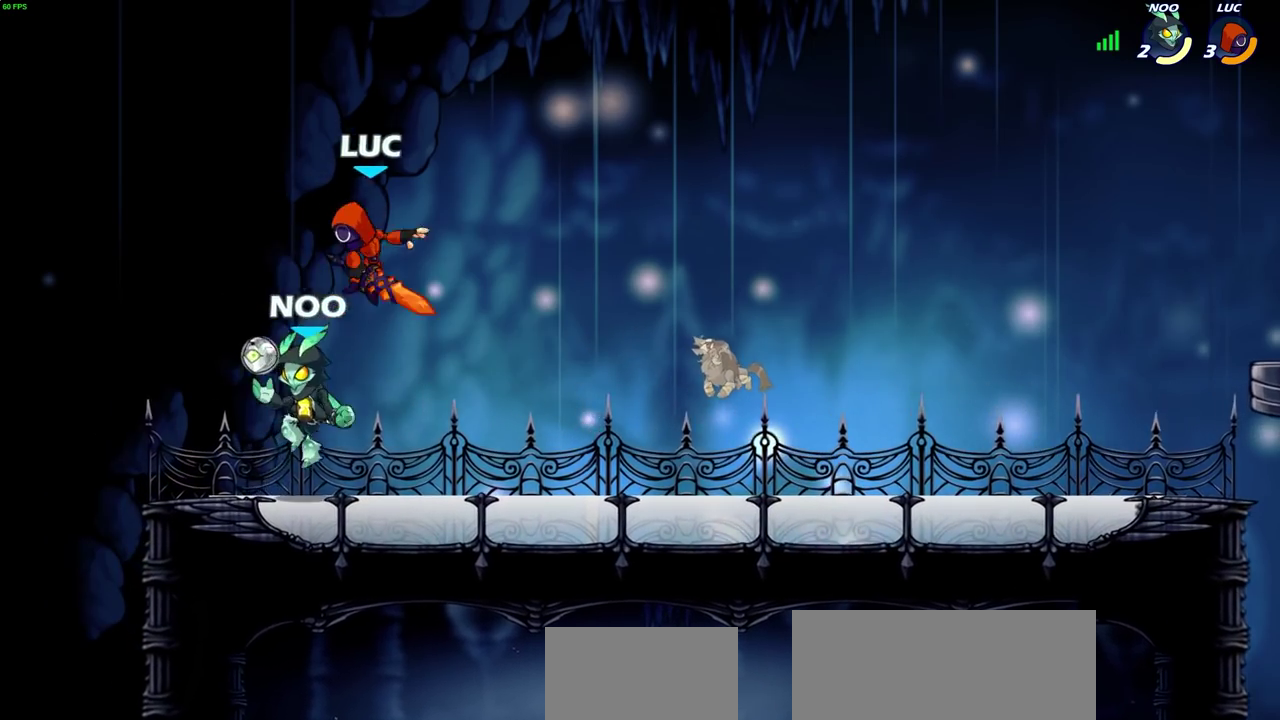
{"dt_ms": 400, "buttons": [], "left_stick": "right", "right_stick": "center", "events": [[67, "SQUARE", "up"], [67, "left_stick", "left"], [217, "left_stick", "center"], [267, "left_stick", "right"]]}